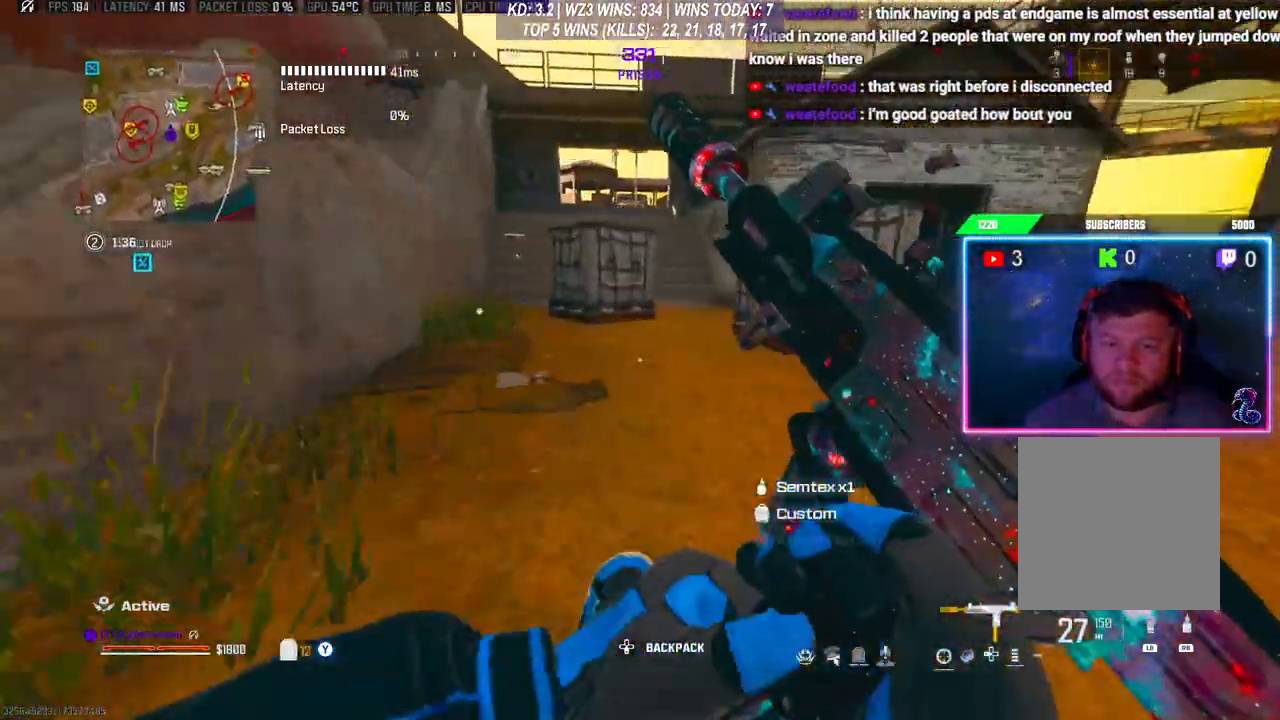
Gameplay with a controller (Xbox layout); each line is a JSON object with the inputs held at the frame after it. "events" lists button and stick changes between this image and that frame as [ms after this image, input, new state], when the widget could be followed in between.
{"buttons": [], "left_stick": "up-right", "right_stick": "center", "events": [[233, "L3", "down"], [333, "L3", "up"], [333, "left_stick", "up-right"]]}
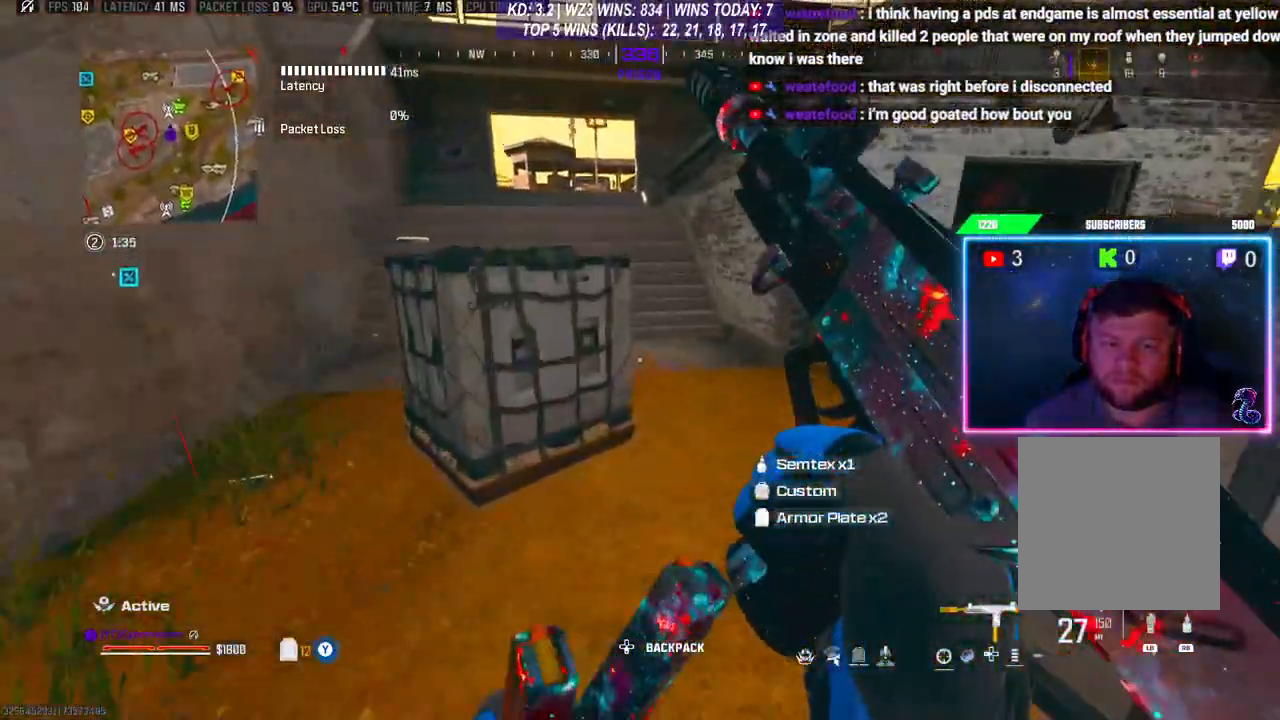
{"buttons": [], "left_stick": "up", "right_stick": "left", "events": [[167, "L3", "down"], [267, "L3", "up"], [267, "left_stick", "up"], [333, "L3", "down"], [467, "L3", "up"], [500, "right_stick", "left"]]}
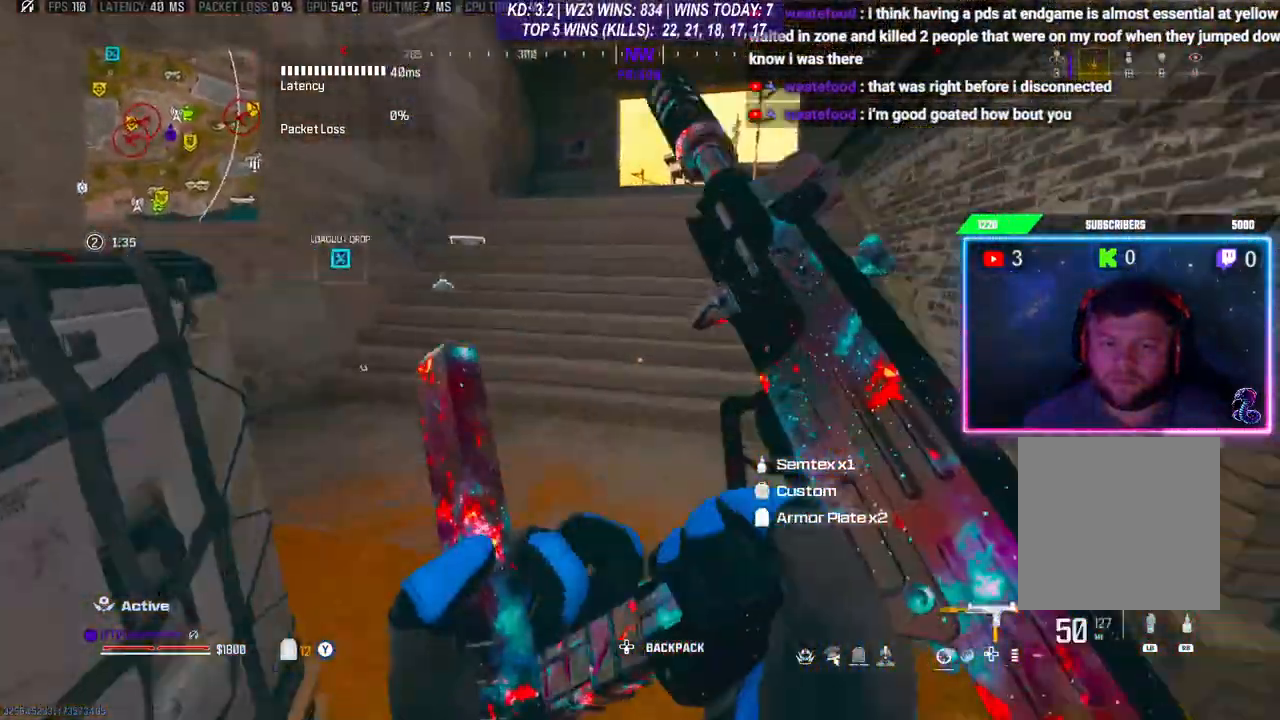
{"buttons": [], "left_stick": "up", "right_stick": "center", "events": [[100, "right_stick", "center"], [433, "R3", "down"], [500, "R3", "up"]]}
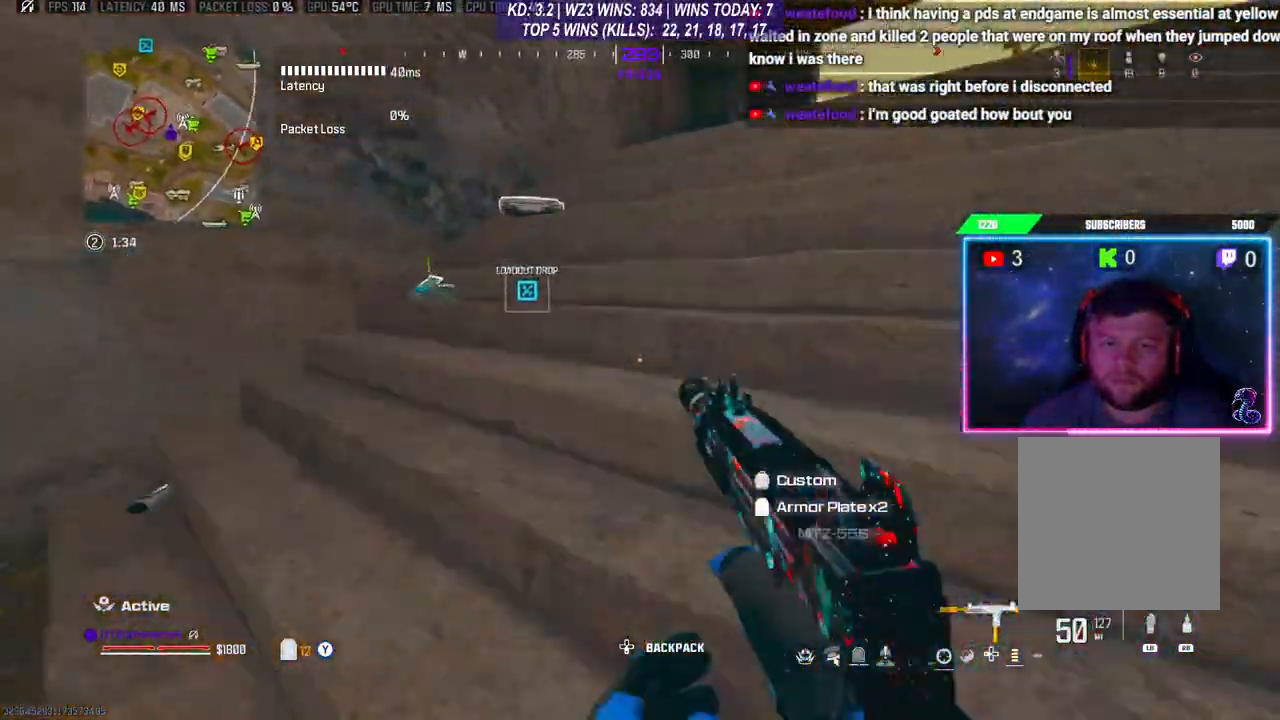
{"buttons": [], "left_stick": "down", "right_stick": "down", "events": [[133, "L3", "down"], [400, "L3", "up"], [400, "left_stick", "center"], [400, "right_stick", "down"], [467, "left_stick", "down"]]}
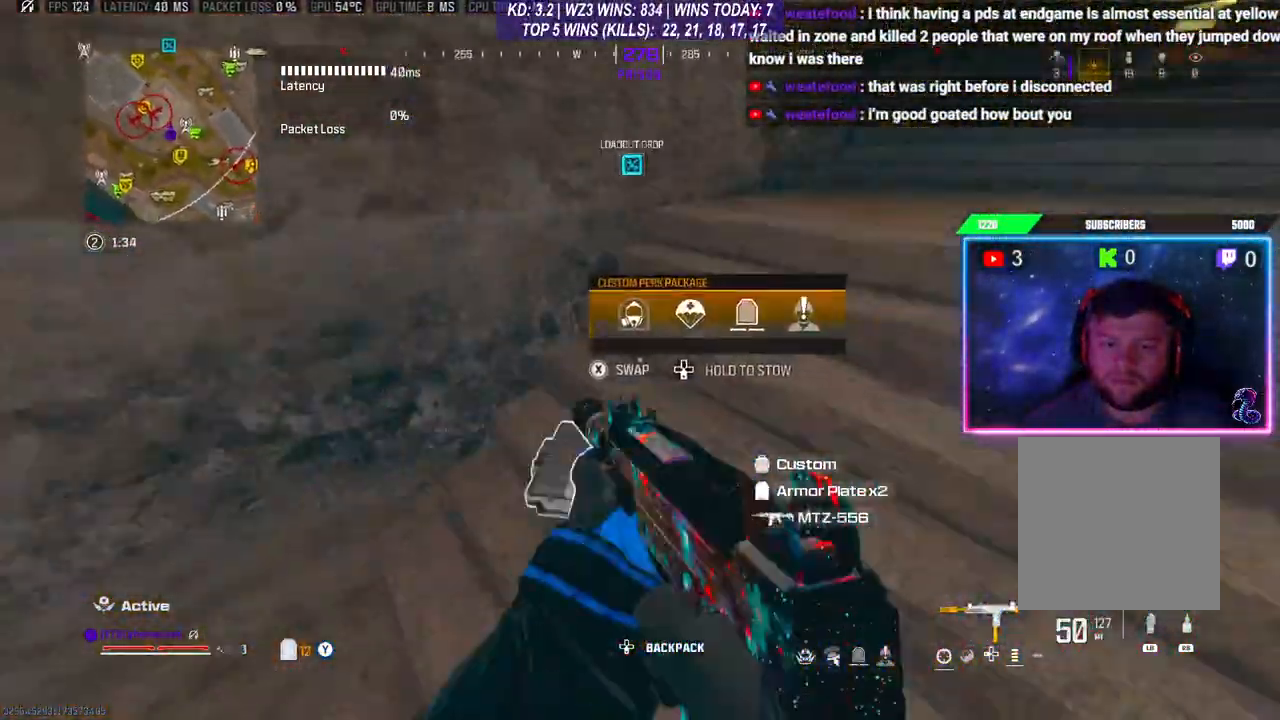
{"buttons": [], "left_stick": "up", "right_stick": "center", "events": [[67, "left_stick", "center"], [67, "right_stick", "left"], [167, "left_stick", "down-left"], [200, "right_stick", "up-left"], [333, "left_stick", "up"], [400, "L3", "down"], [400, "right_stick", "center"], [467, "L3", "up"]]}
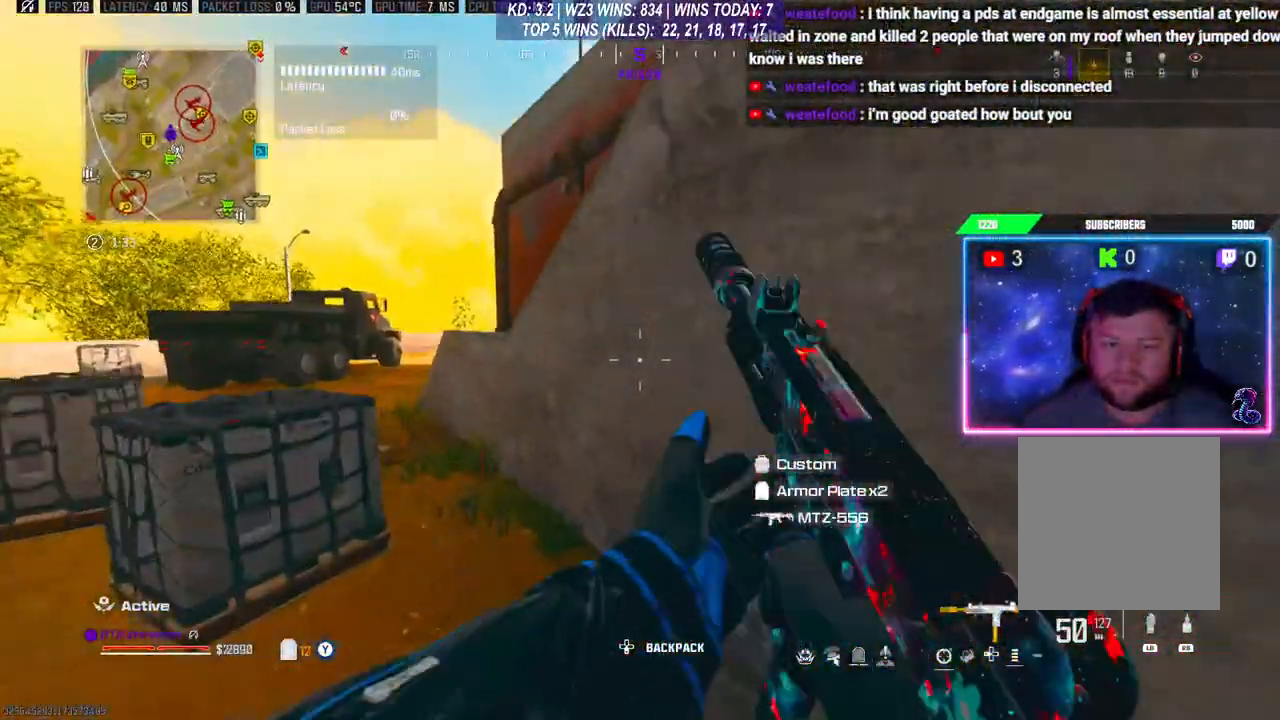
{"buttons": [], "left_stick": "up", "right_stick": "right", "events": [[33, "L3", "down"], [100, "right_stick", "left"], [267, "right_stick", "center"], [300, "A", "down"], [300, "L3", "up"], [467, "A", "up"], [467, "right_stick", "right"]]}
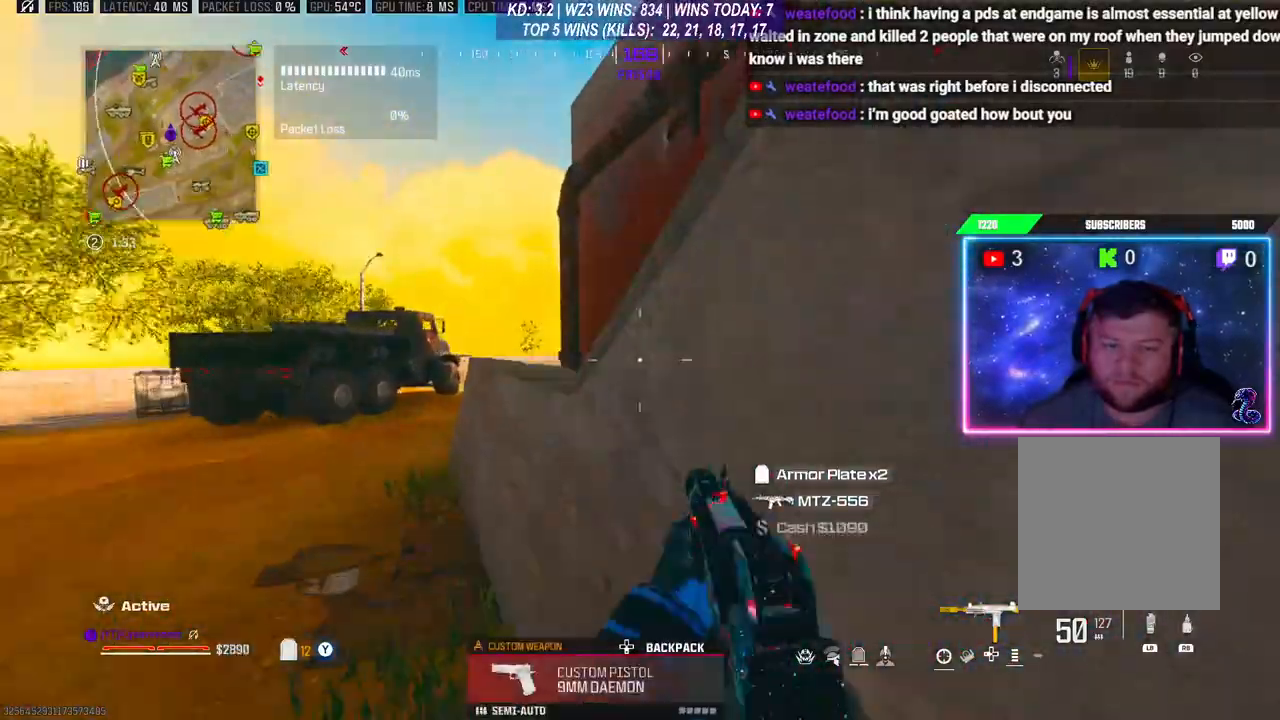
{"buttons": [], "left_stick": "up-right", "right_stick": "down-right", "events": [[33, "A", "down"], [100, "A", "up"], [167, "left_stick", "right"], [200, "A", "down"], [267, "A", "up"], [367, "right_stick", "down-right"], [467, "left_stick", "up-right"]]}
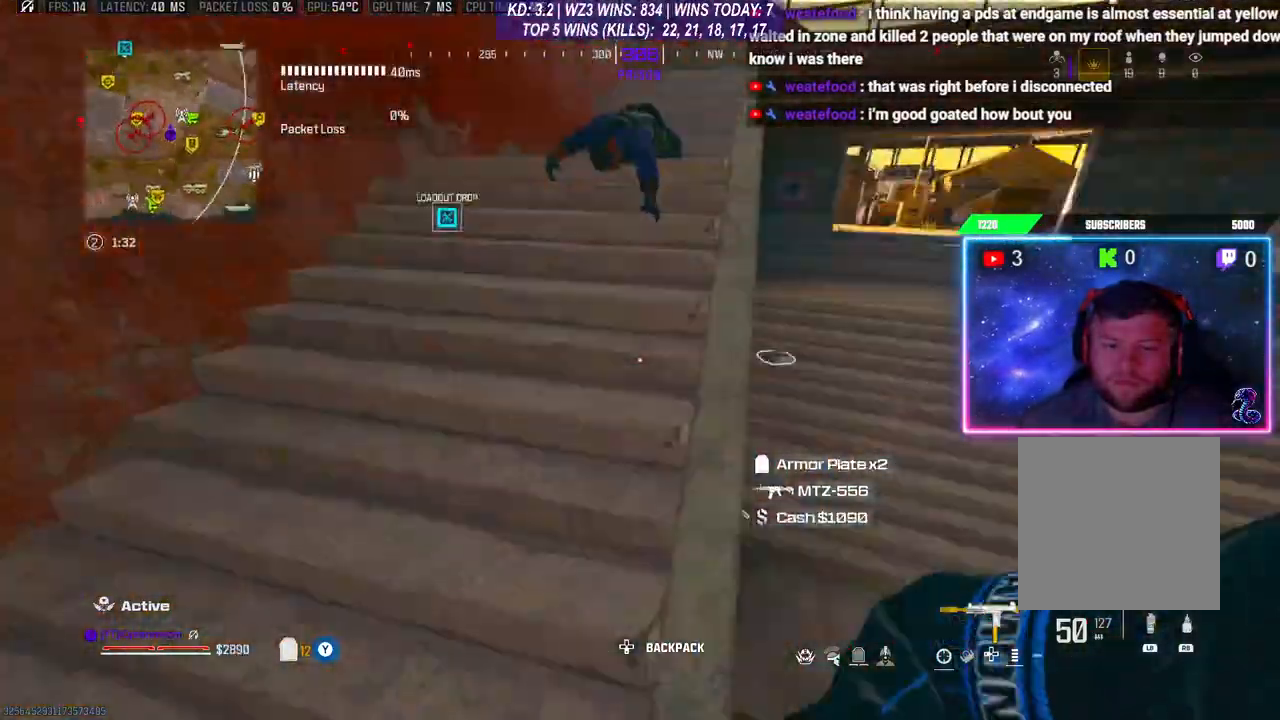
{"buttons": [], "left_stick": "center", "right_stick": "center", "events": [[200, "L3", "down"], [233, "right_stick", "center"], [333, "left_stick", "up"], [400, "L3", "up"], [500, "left_stick", "center"]]}
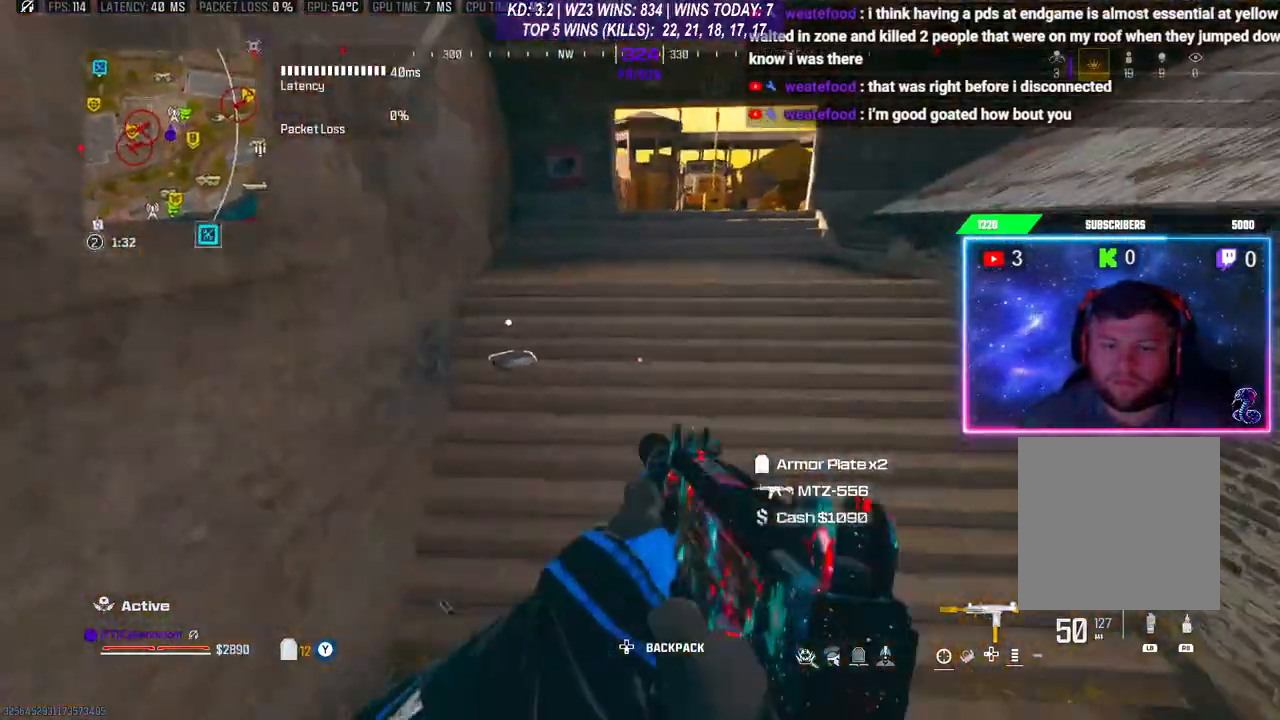
{"buttons": [], "left_stick": "center", "right_stick": "center", "events": [[67, "DPAD_DOWN", "down"], [133, "DPAD_DOWN", "up"], [233, "DPAD_DOWN", "down"], [267, "DPAD_DOWN", "up"]]}
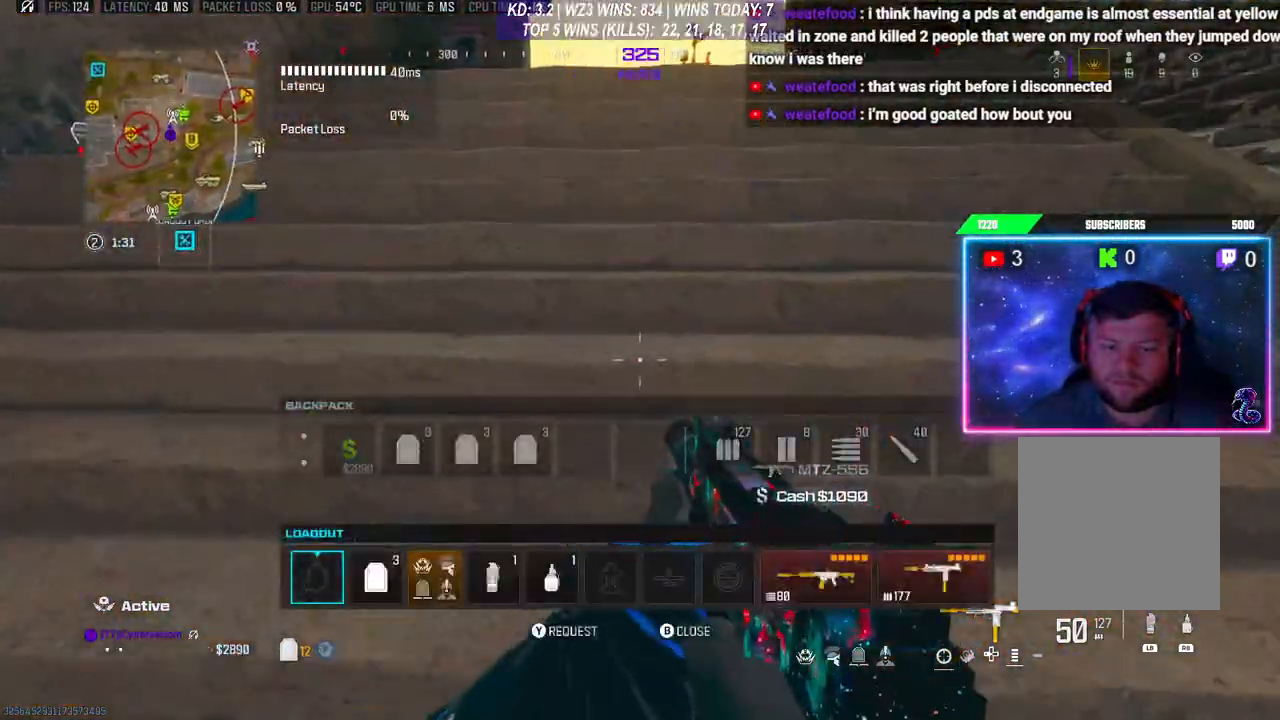
{"buttons": [], "left_stick": "center", "right_stick": "center", "events": []}
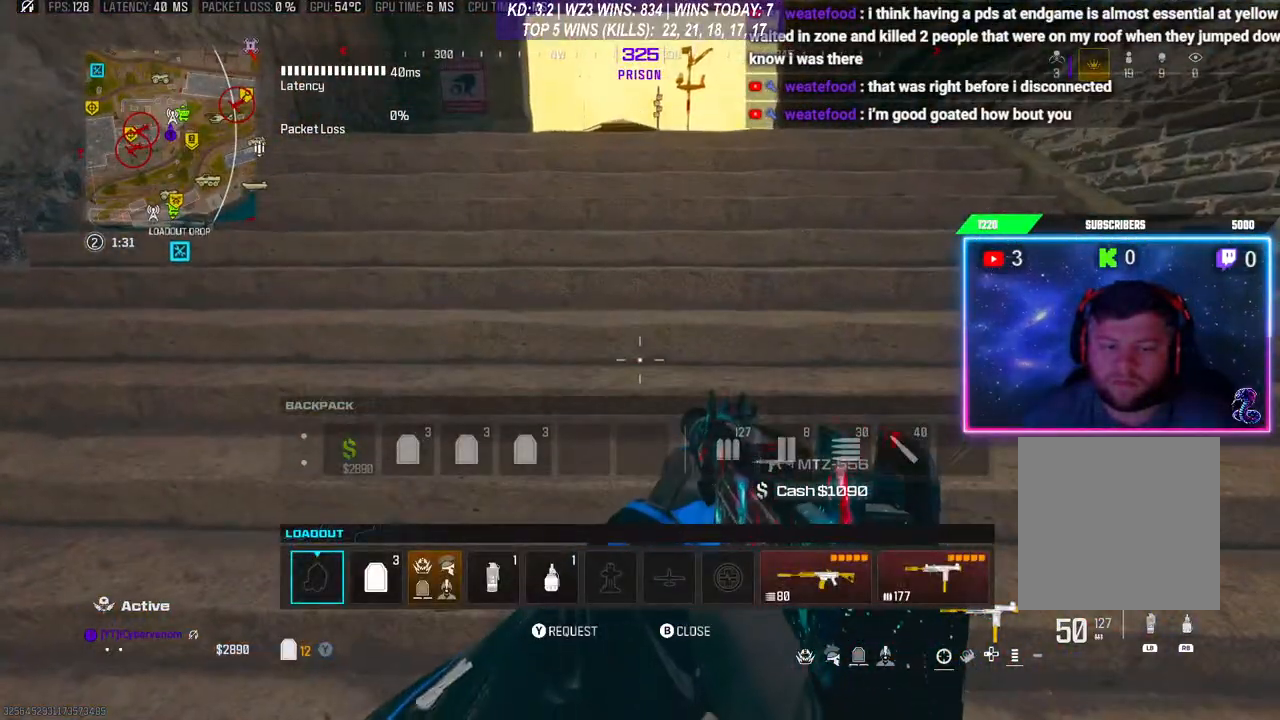
{"buttons": ["B"], "left_stick": "center", "right_stick": "center", "events": [[500, "B", "down"]]}
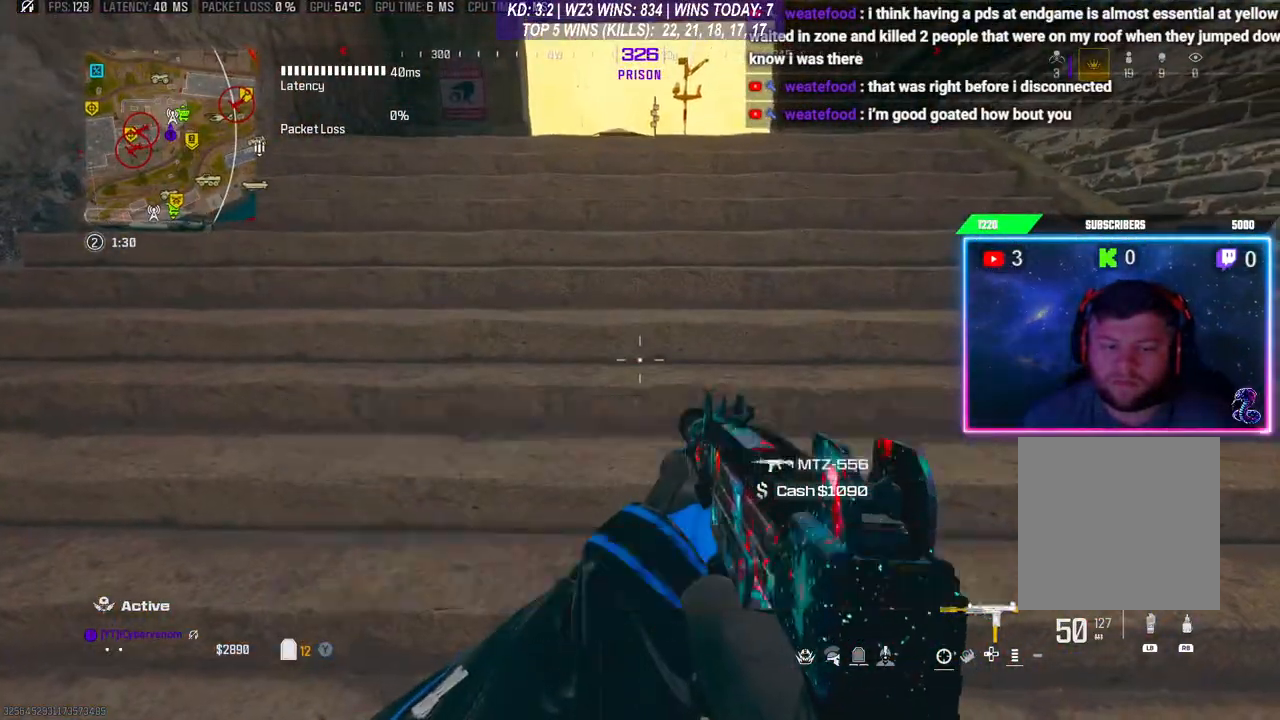
{"buttons": [], "left_stick": "up", "right_stick": "center", "events": [[100, "B", "up"], [100, "left_stick", "down-left"], [167, "right_stick", "left"], [267, "left_stick", "up"], [333, "L3", "down"], [400, "right_stick", "center"], [500, "L3", "up"]]}
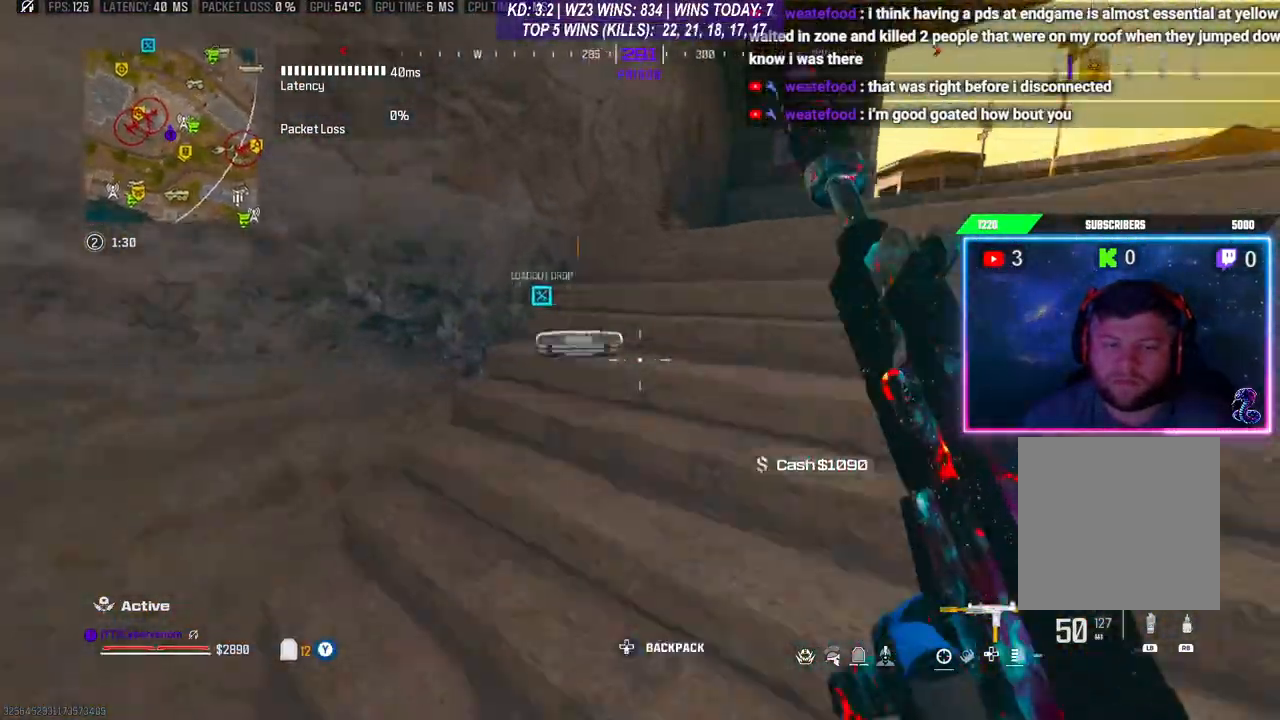
{"buttons": [], "left_stick": "center", "right_stick": "center", "events": [[33, "left_stick", "center"]]}
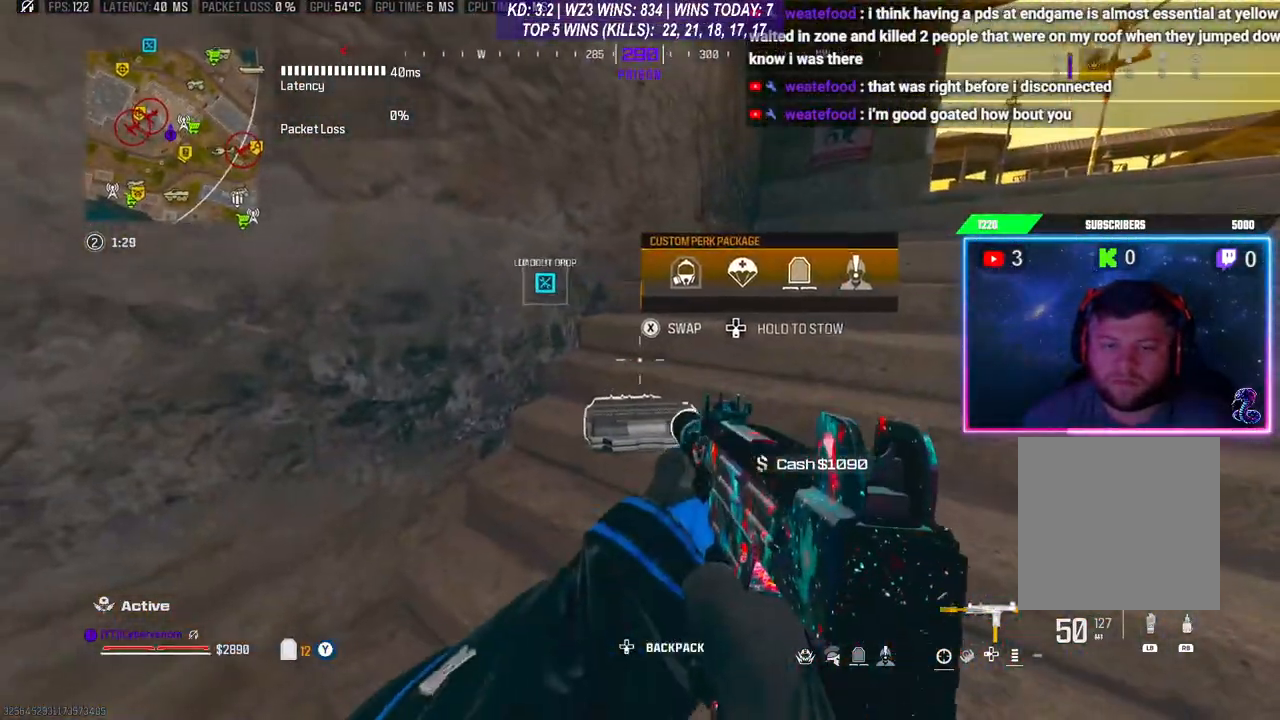
{"buttons": [], "left_stick": "up-right", "right_stick": "center", "events": [[267, "X", "down"], [367, "X", "up"], [467, "left_stick", "up-right"]]}
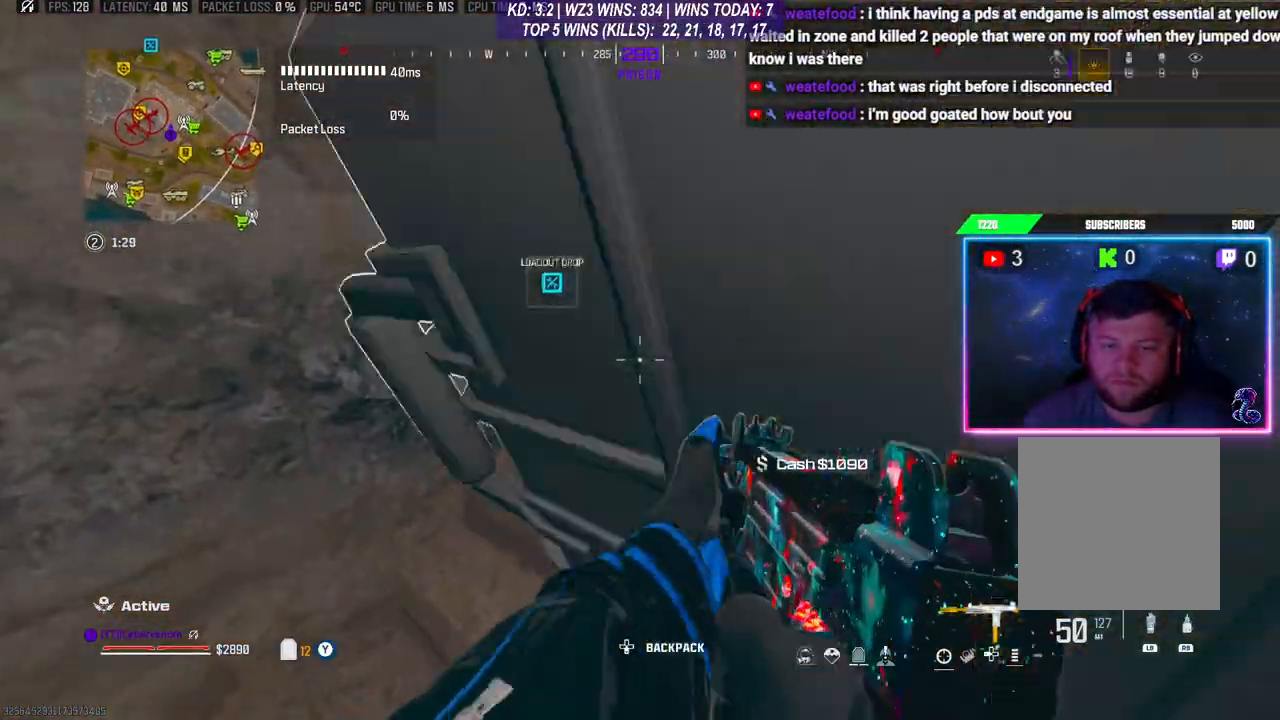
{"buttons": [], "left_stick": "up", "right_stick": "right", "events": [[33, "L3", "down"], [33, "right_stick", "down-right"], [100, "L3", "up"], [100, "left_stick", "up"], [167, "L3", "down"], [167, "right_stick", "up-right"], [233, "right_stick", "center"], [267, "L3", "up"], [467, "right_stick", "right"]]}
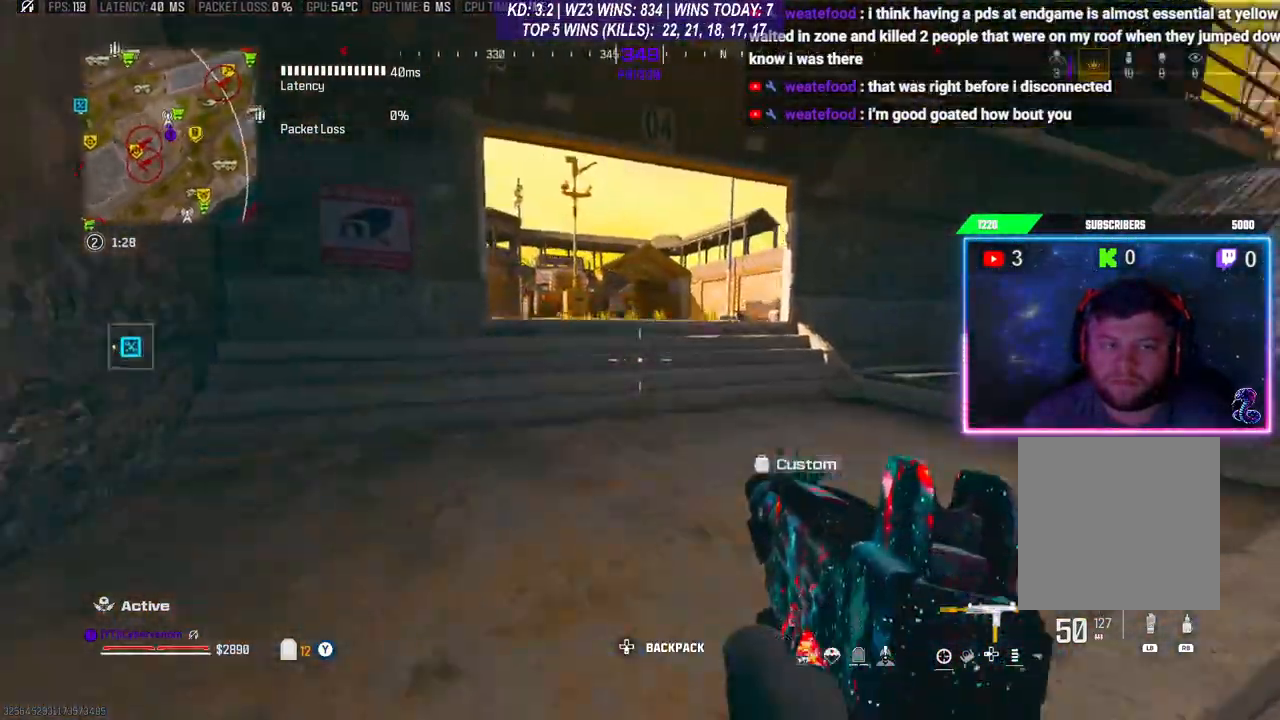
{"buttons": ["R3"], "left_stick": "up", "right_stick": "center", "events": [[33, "L3", "down"], [133, "L3", "up"], [233, "right_stick", "center"], [400, "R3", "down"]]}
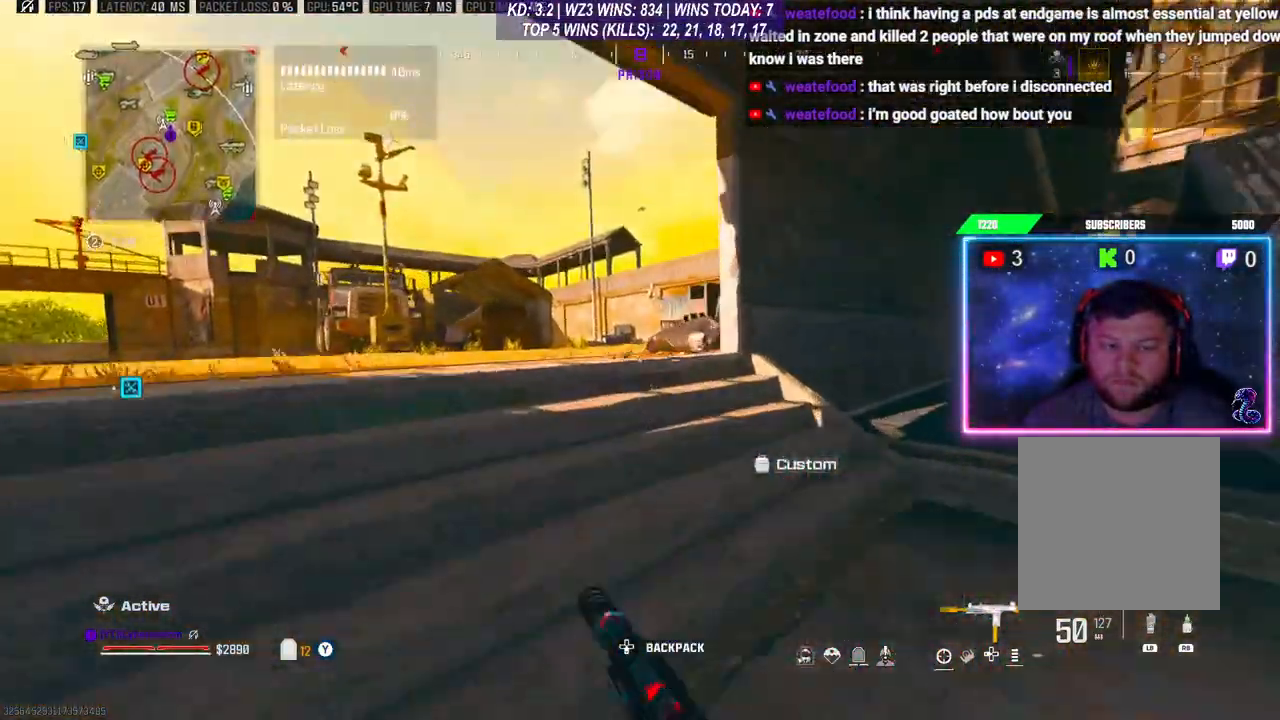
{"buttons": [], "left_stick": "up", "right_stick": "center", "events": [[33, "A", "down"], [33, "L3", "down"], [33, "R3", "up"], [133, "L3", "up"], [167, "A", "up"], [333, "L3", "down"], [467, "L3", "up"]]}
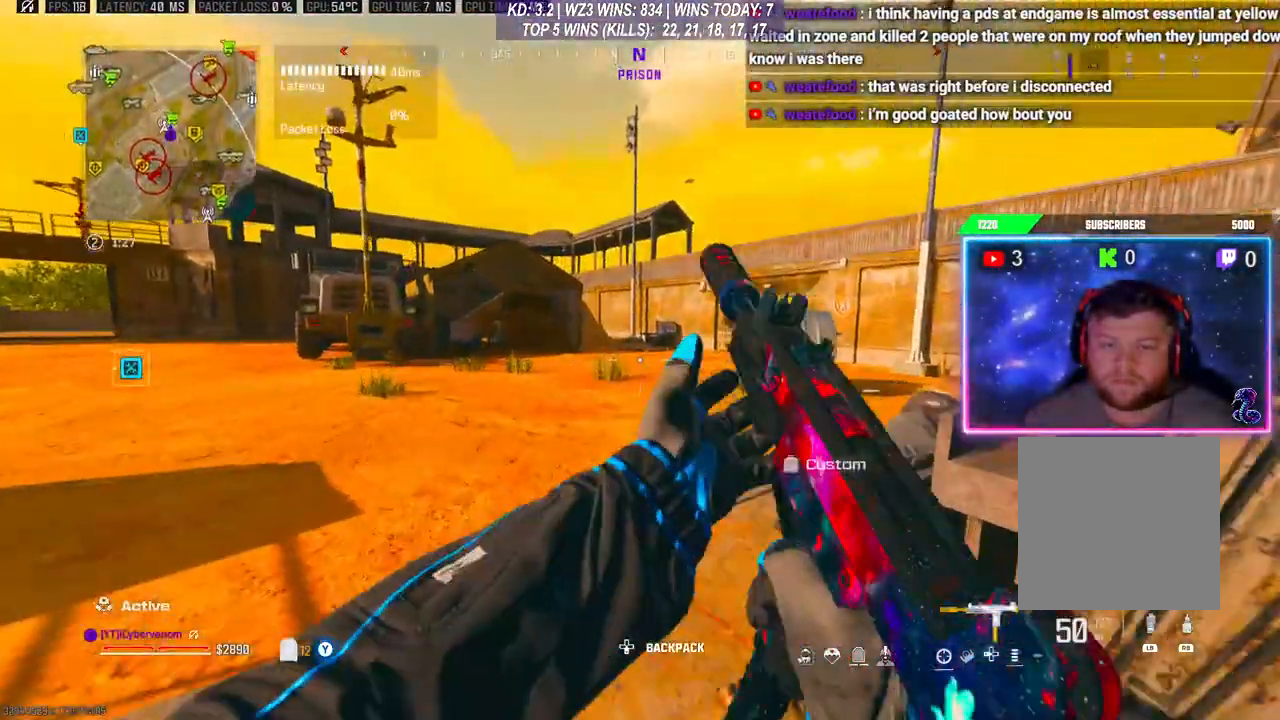
{"buttons": [], "left_stick": "up", "right_stick": "center", "events": [[167, "R3", "down"], [300, "R3", "up"], [333, "L3", "down"], [400, "L3", "up"]]}
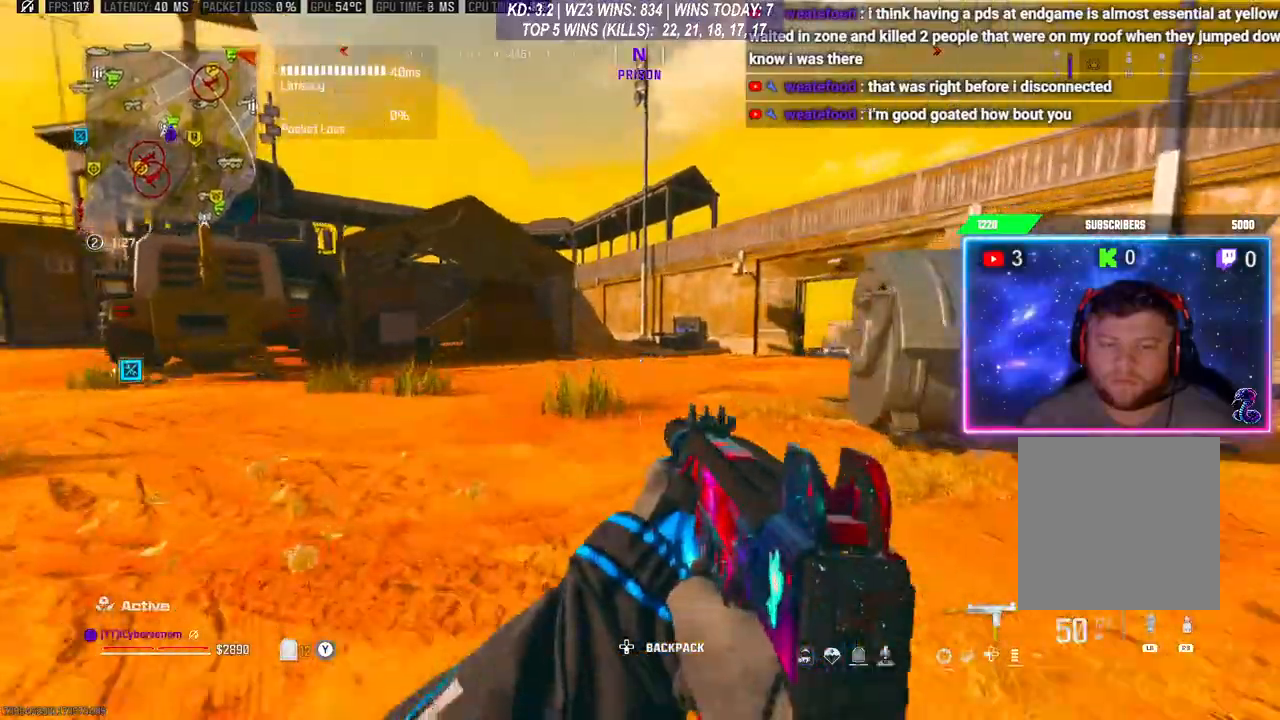
{"buttons": [], "left_stick": "center", "right_stick": "center", "events": [[133, "L3", "down"], [267, "L3", "up"], [400, "A", "down"], [467, "A", "up"], [467, "left_stick", "center"]]}
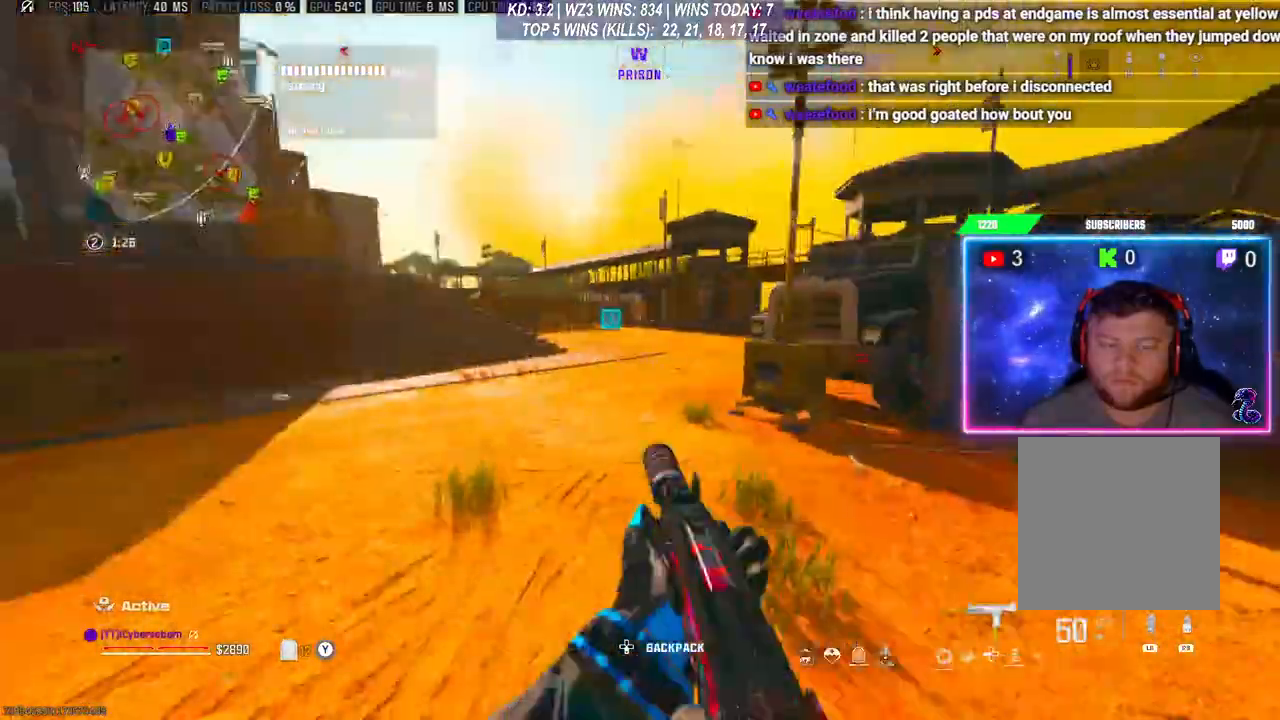
{"buttons": ["L3"], "left_stick": "up", "right_stick": "center", "events": [[333, "right_stick", "right"], [367, "left_stick", "up-right"], [433, "L3", "down"], [467, "left_stick", "up"], [500, "right_stick", "center"]]}
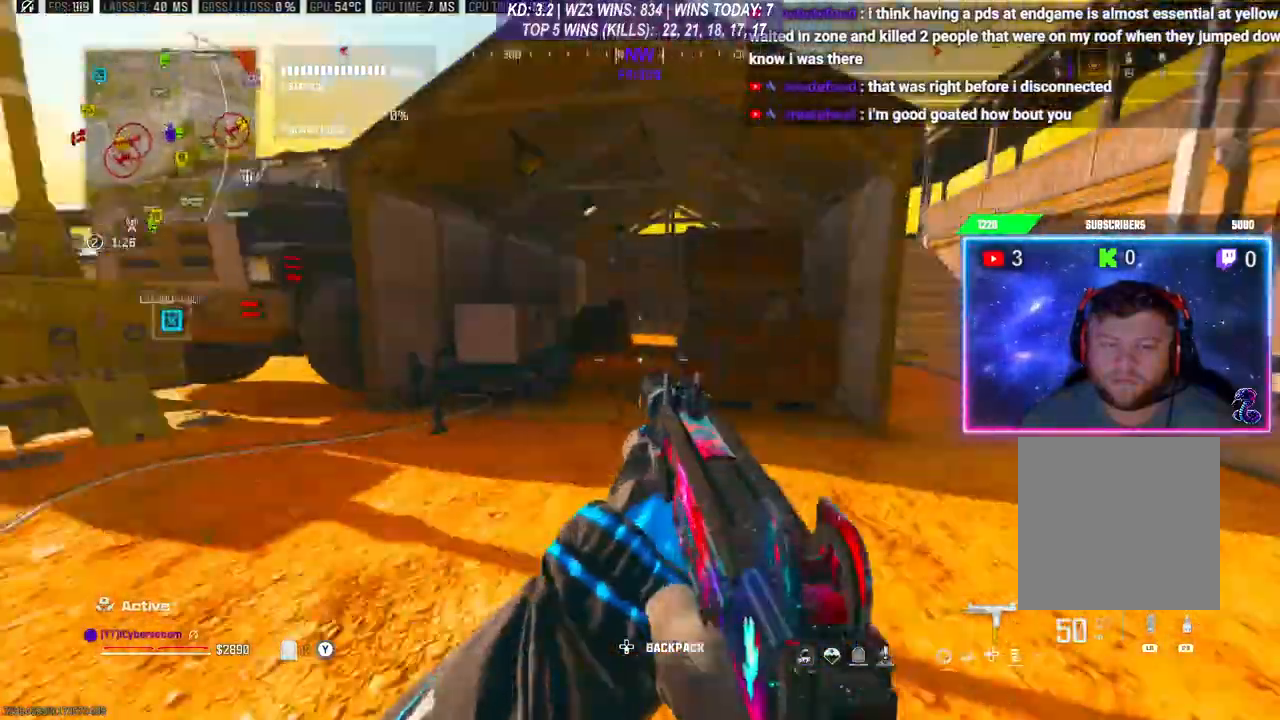
{"buttons": ["A"], "left_stick": "up", "right_stick": "center", "events": [[100, "L3", "up"], [433, "A", "down"]]}
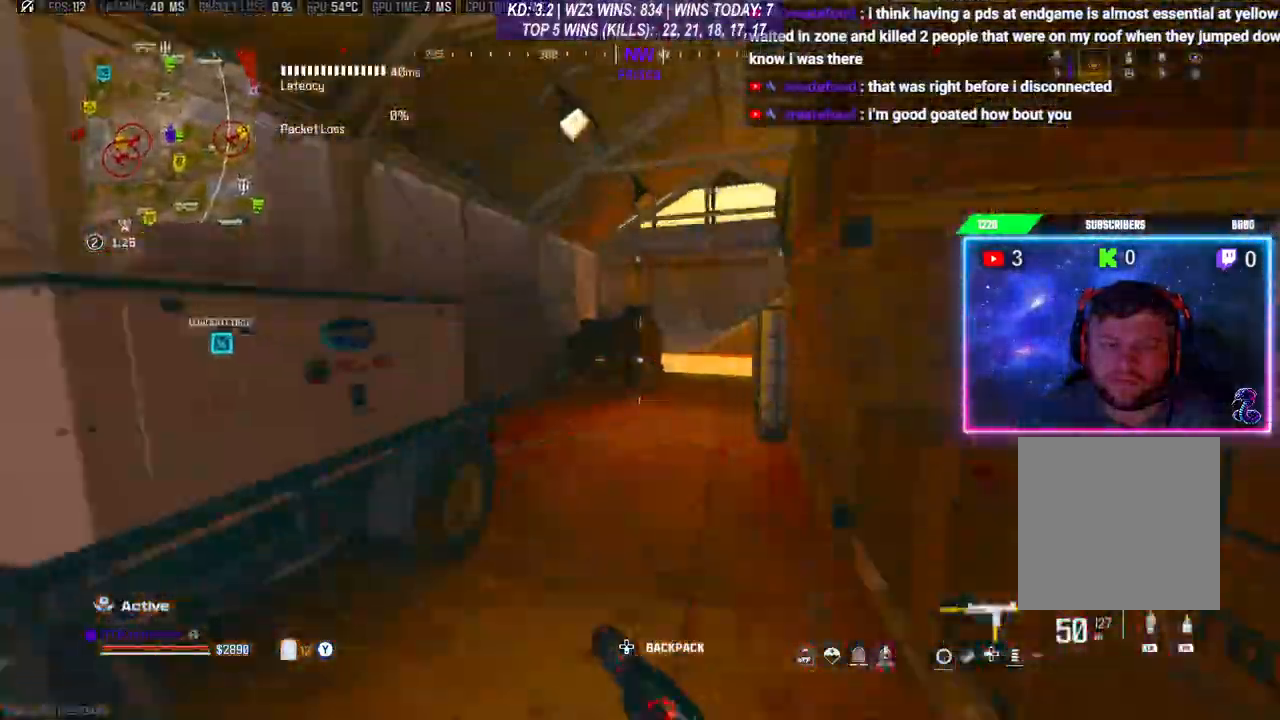
{"buttons": [], "left_stick": "up", "right_stick": "center", "events": [[33, "A", "up"], [100, "L3", "down"], [167, "L3", "up"], [233, "L3", "down"], [367, "L3", "up"]]}
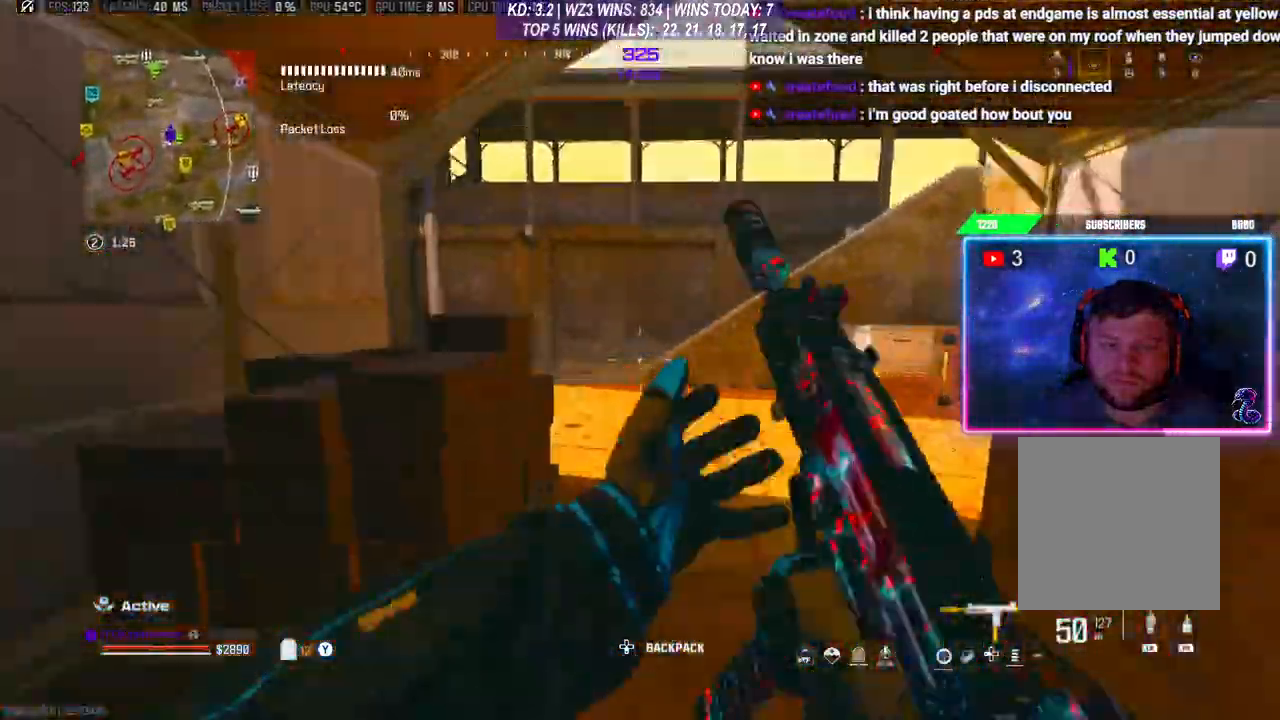
{"buttons": ["L3"], "left_stick": "up", "right_stick": "center", "events": [[33, "R3", "down"], [167, "R3", "up"], [200, "A", "down"], [200, "L3", "down"], [300, "L3", "up"], [333, "A", "up"], [500, "L3", "down"]]}
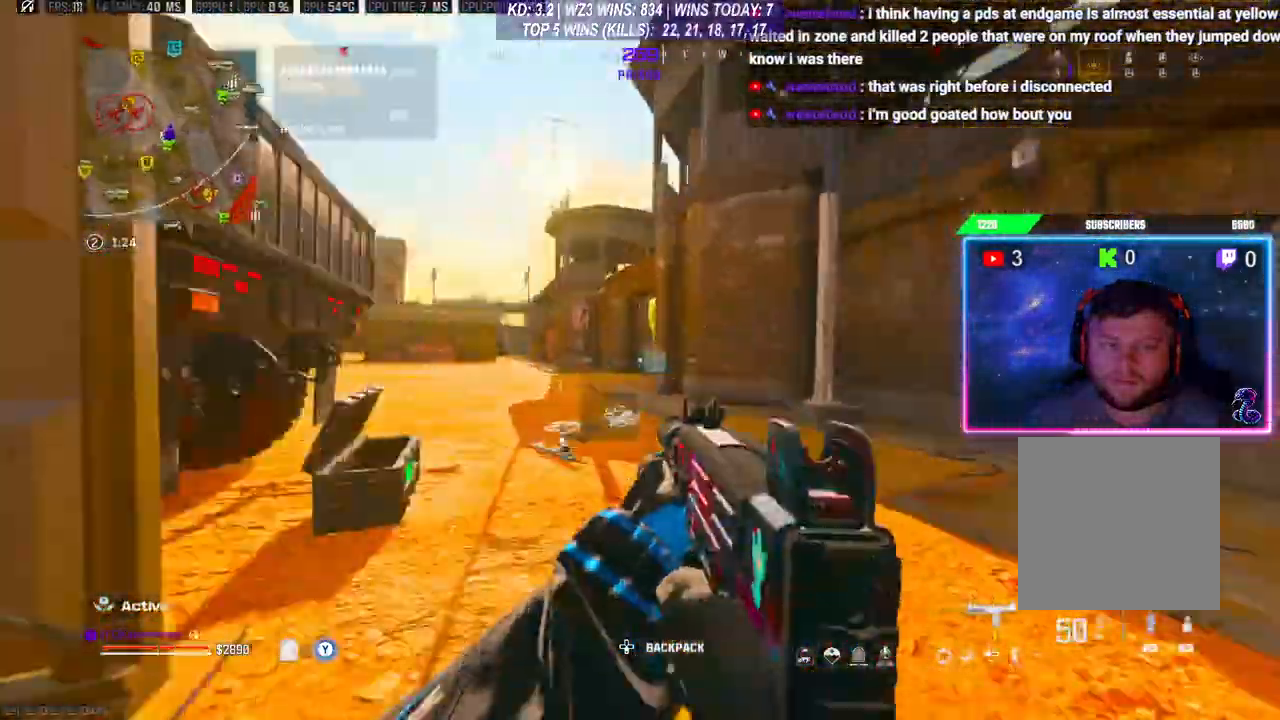
{"buttons": [], "left_stick": "center", "right_stick": "center", "events": [[167, "L3", "up"], [333, "A", "down"], [433, "A", "up"], [500, "left_stick", "center"]]}
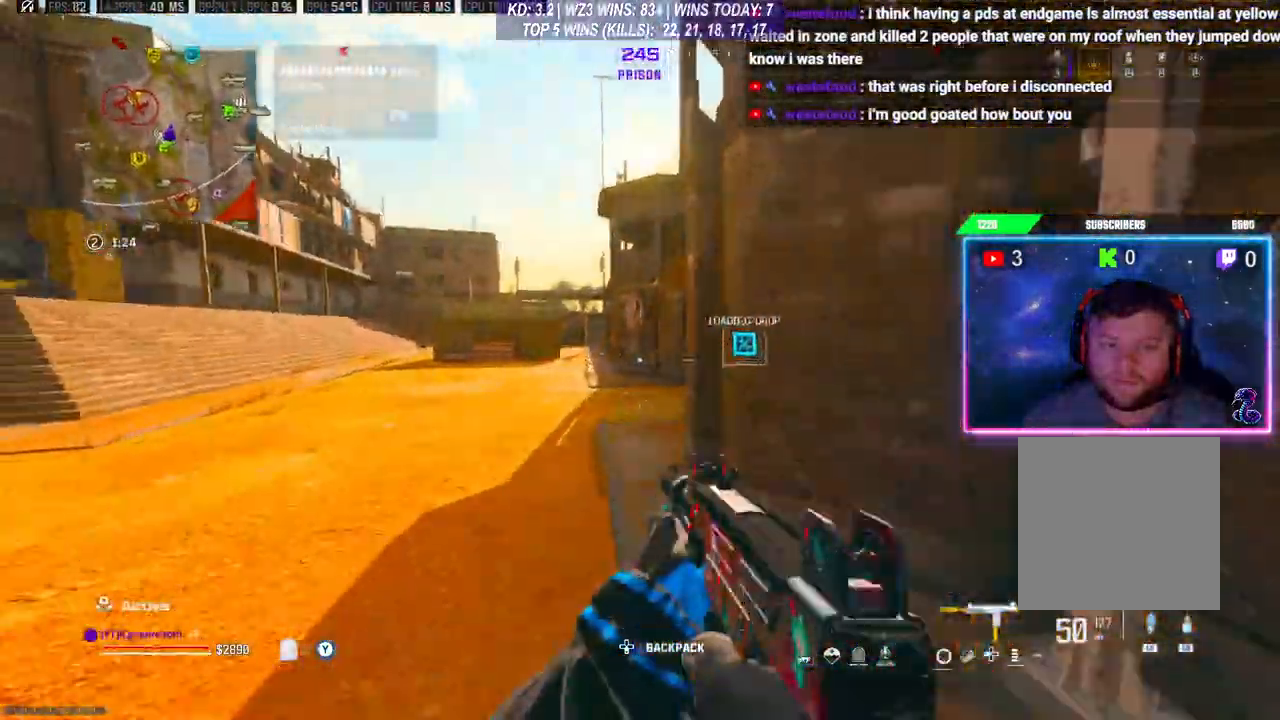
{"buttons": ["L3"], "left_stick": "up", "right_stick": "right", "events": [[367, "left_stick", "up"], [400, "L3", "down"], [433, "right_stick", "right"]]}
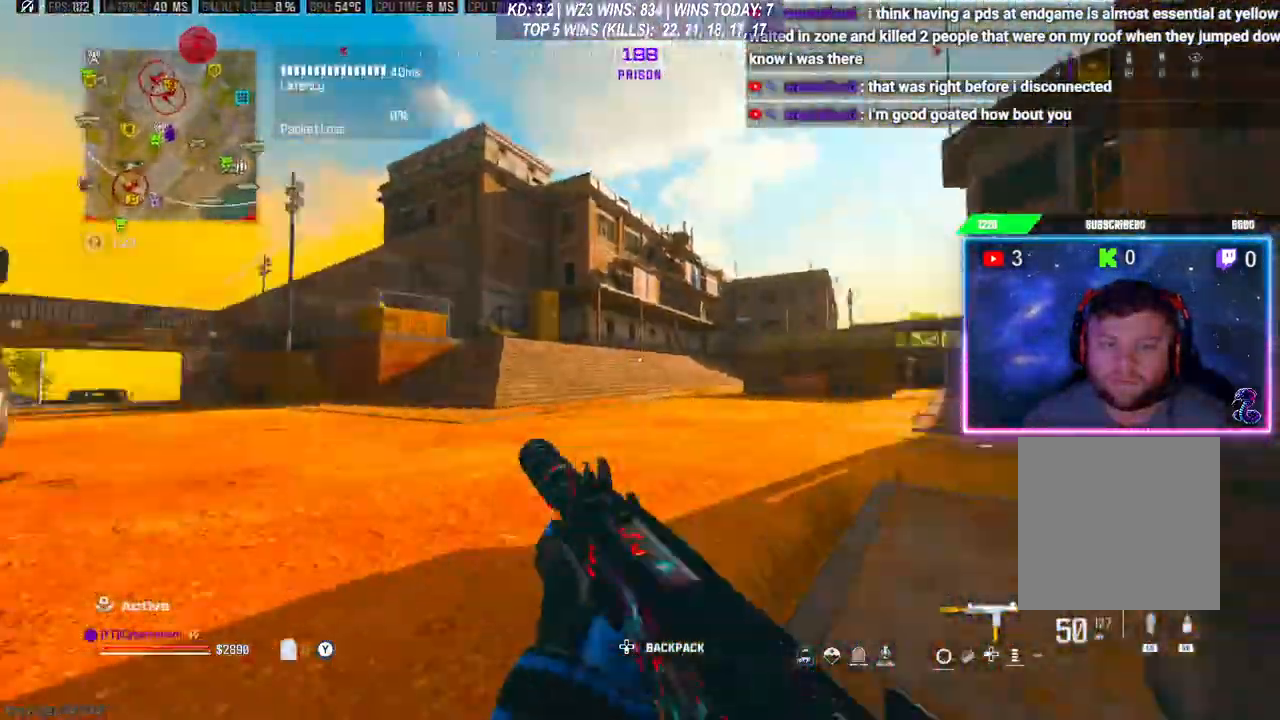
{"buttons": ["A"], "left_stick": "center", "right_stick": "center", "events": [[167, "L3", "up"], [267, "R3", "down"], [267, "left_stick", "up-right"], [267, "right_stick", "center"], [367, "R3", "up"], [433, "A", "down"], [500, "left_stick", "center"]]}
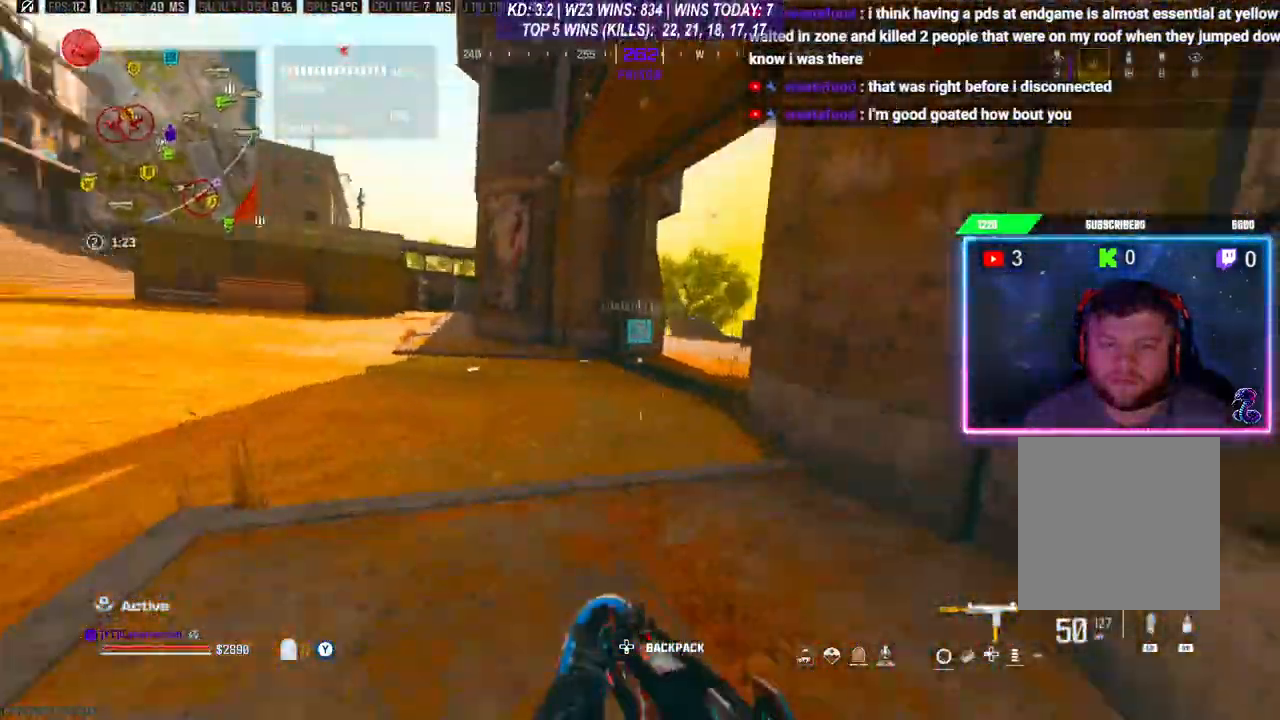
{"buttons": ["L3"], "left_stick": "up", "right_stick": "center", "events": [[67, "A", "up"], [67, "right_stick", "left"], [100, "left_stick", "down"], [267, "L3", "down"], [267, "left_stick", "up"], [367, "L3", "up"], [400, "right_stick", "center"], [433, "L3", "down"]]}
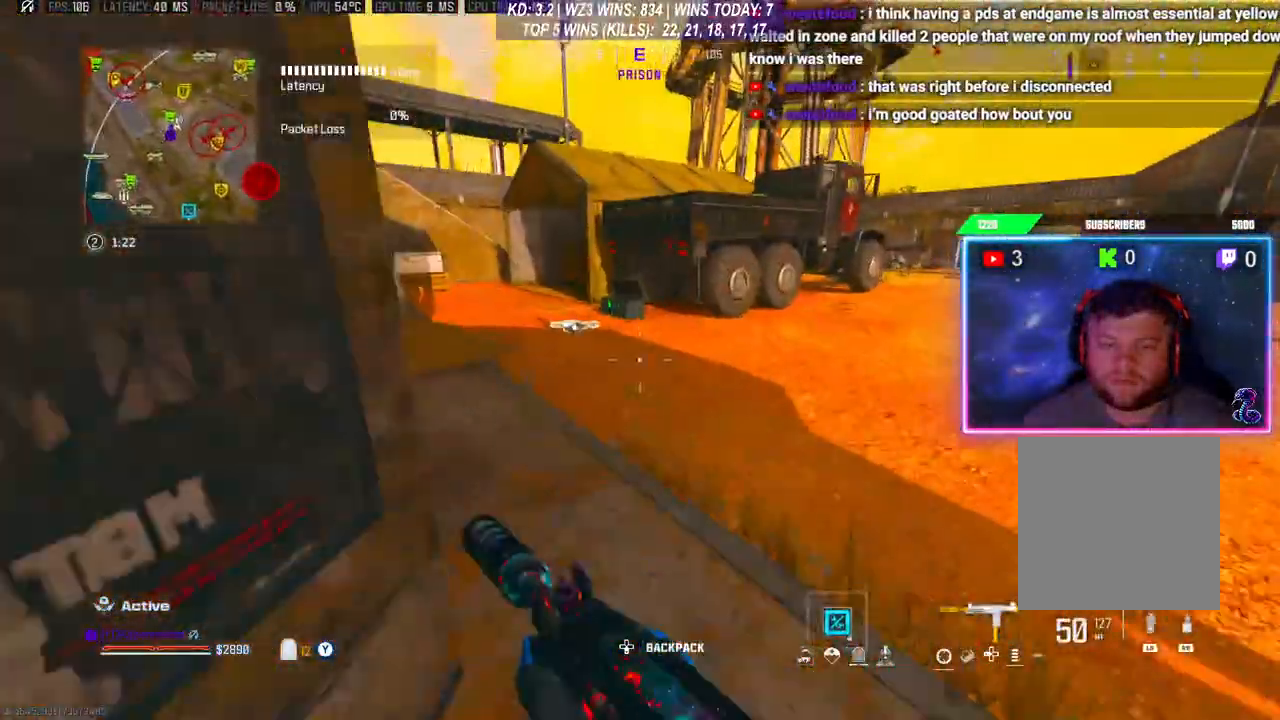
{"buttons": ["L3"], "left_stick": "up", "right_stick": "center", "events": [[33, "L3", "up"], [233, "R3", "down"], [433, "L3", "down"], [500, "R3", "up"]]}
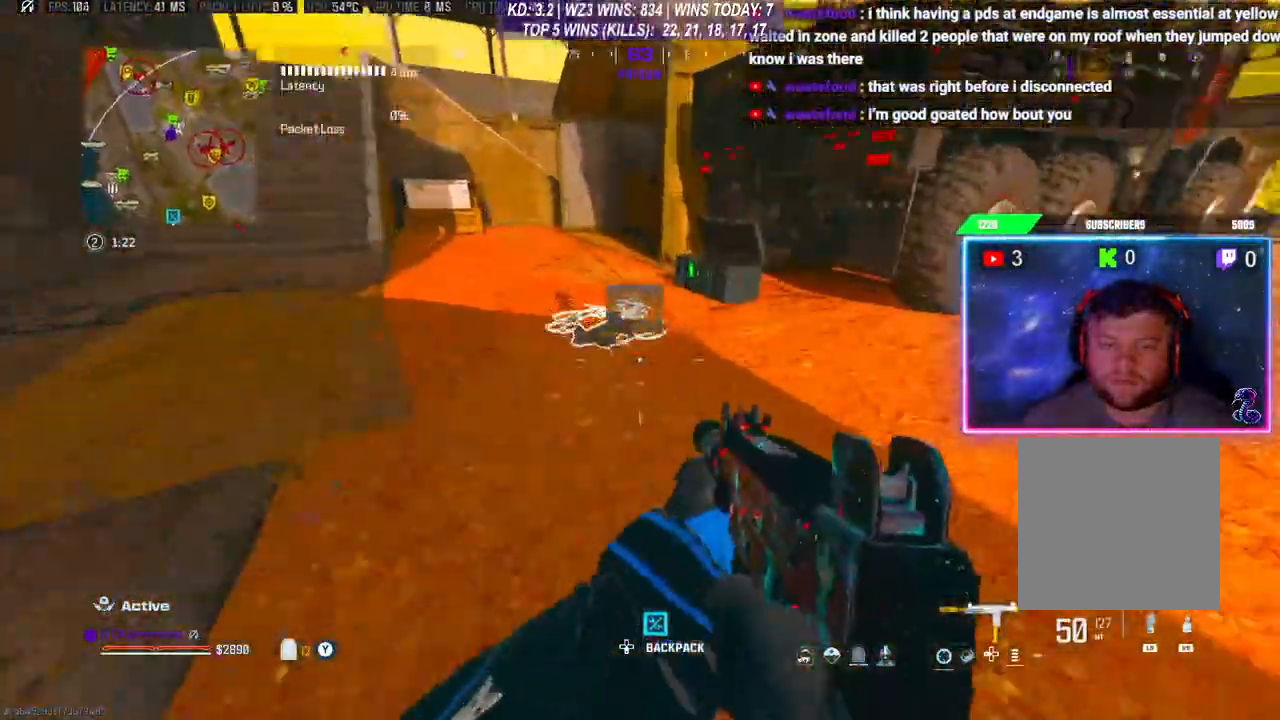
{"buttons": [], "left_stick": "down-left", "right_stick": "up", "events": [[100, "L3", "up"], [133, "left_stick", "center"], [200, "X", "down"], [200, "left_stick", "down-left"], [233, "X", "up"], [433, "right_stick", "up"]]}